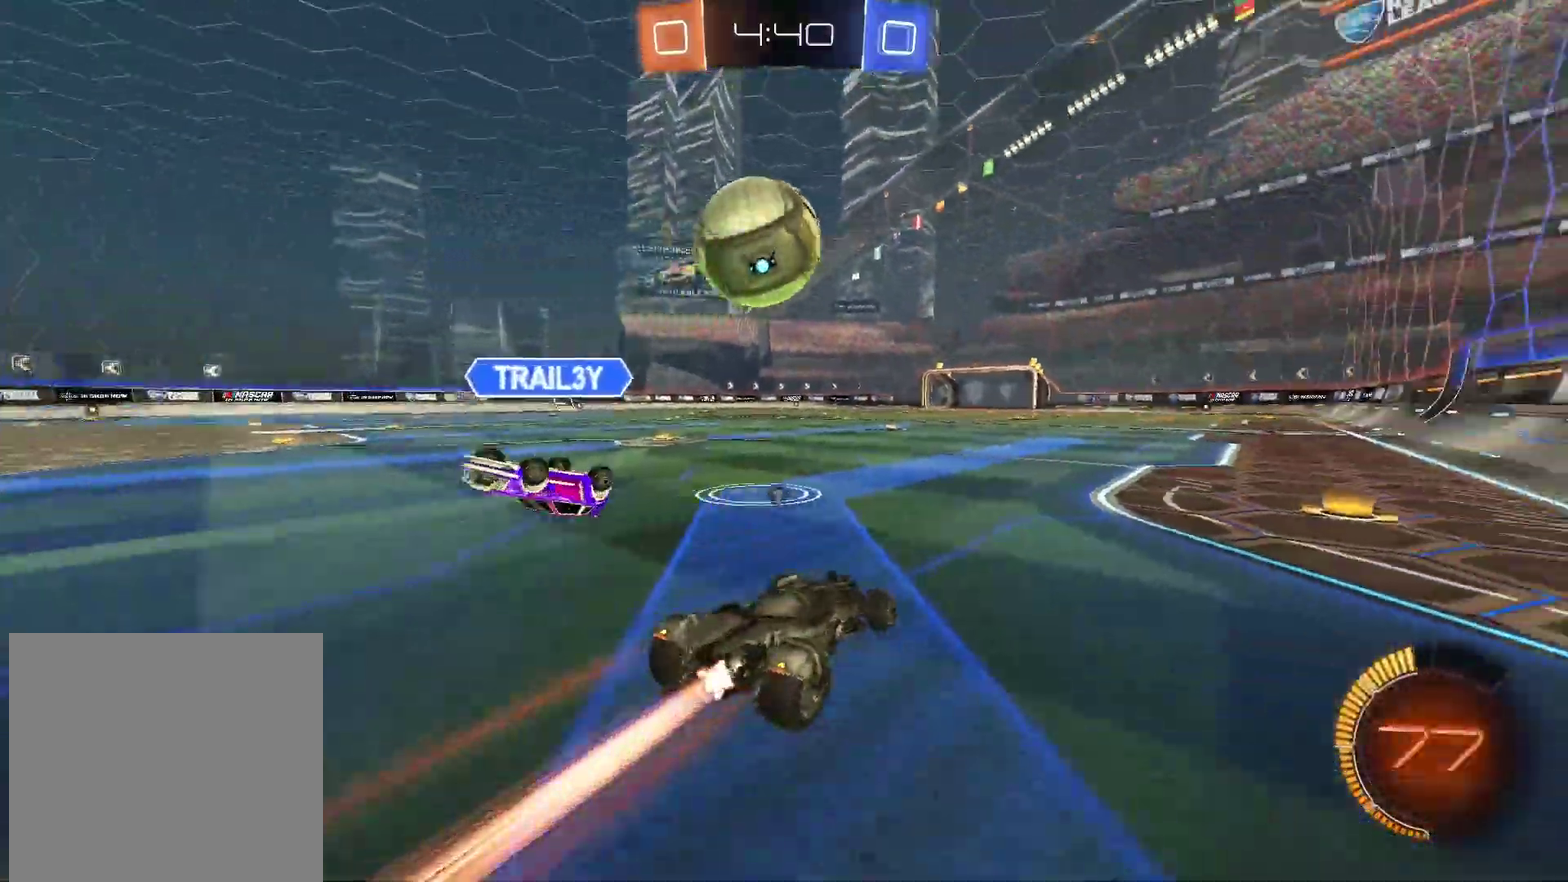
Gameplay with a controller (PlayStation layout); each line is a JSON object with the inputs held at the frame after it. "events" lists button and stick changes between this image and that frame as [ms after this image, input, new state], when the widget could be followed in between. Not read: L1 R1 right_stick.
{"buttons": ["R2"], "left_stick": "center"}
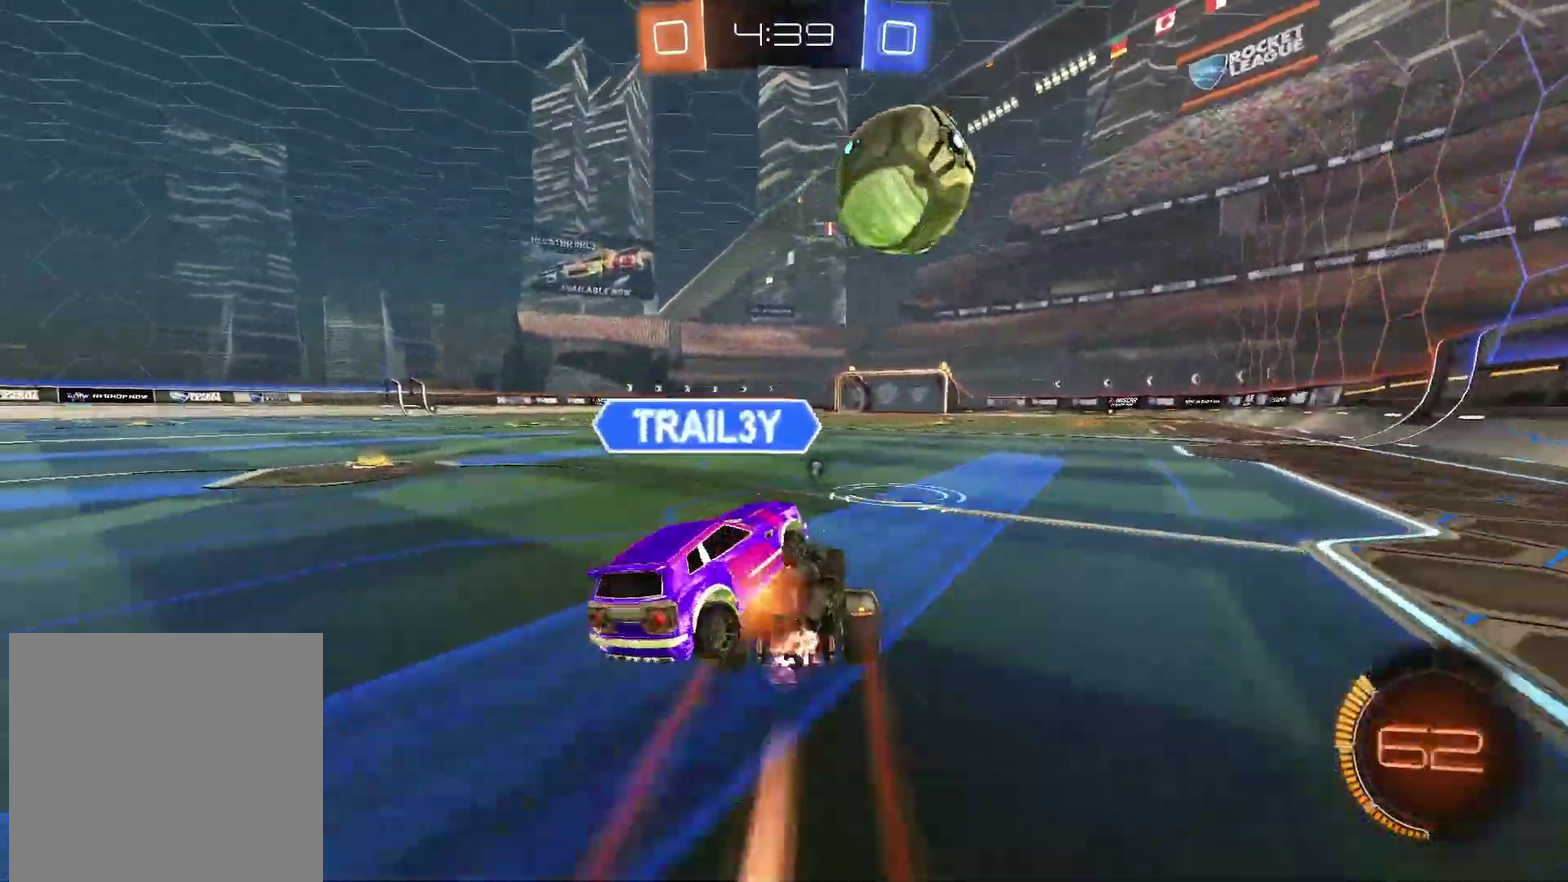
{"buttons": ["CIRCLE", "R2"], "left_stick": "center", "events": [[17, "left_stick", "right"], [217, "CIRCLE", "down"], [417, "left_stick", "center"]]}
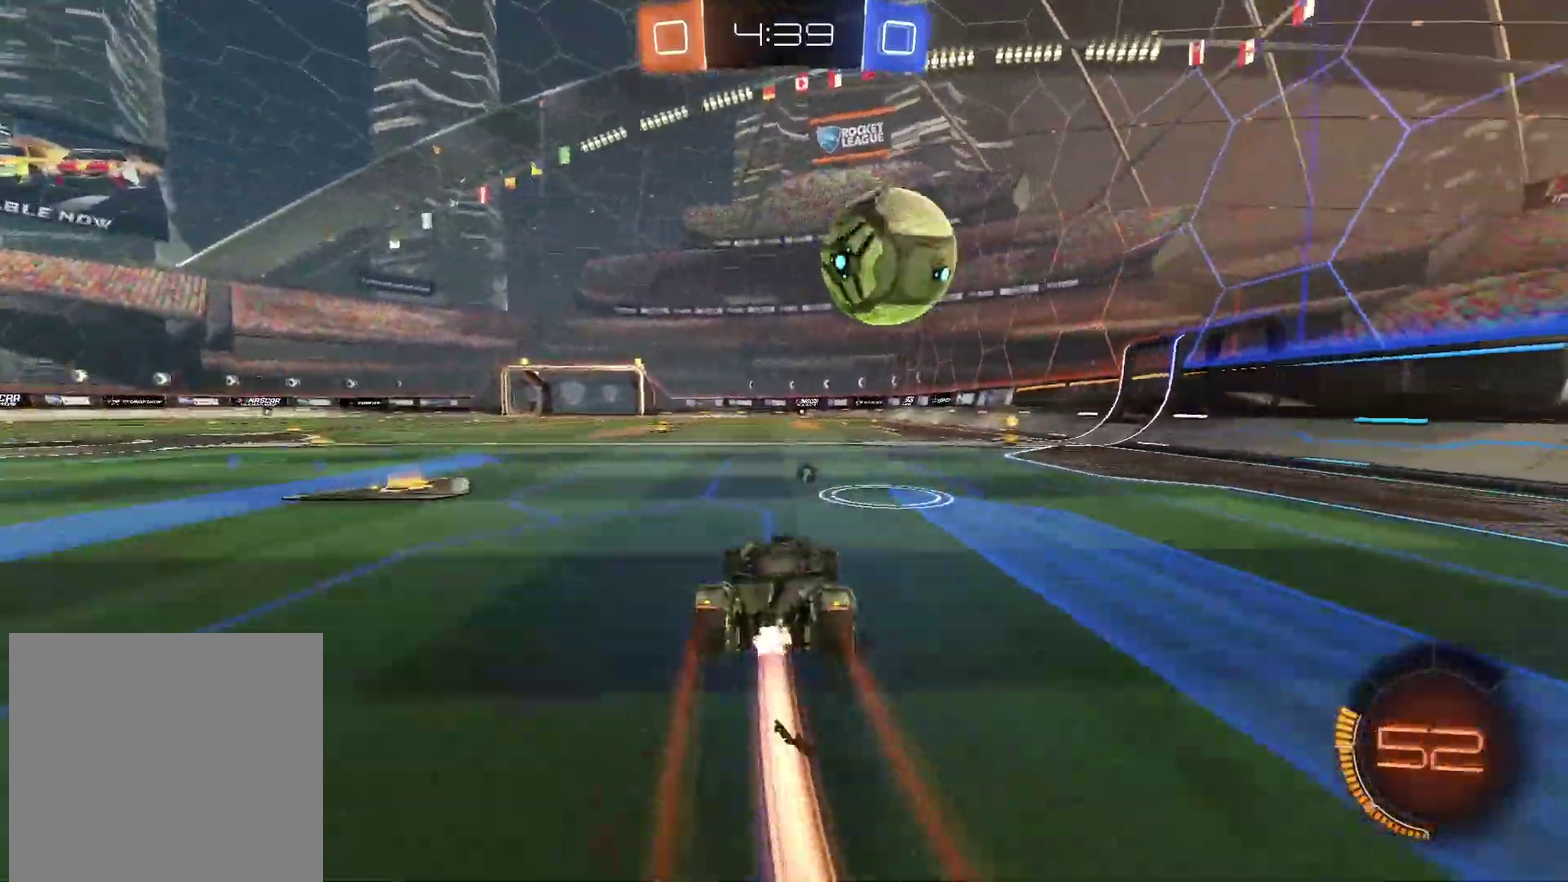
{"buttons": ["CIRCLE", "R2"], "left_stick": "center"}
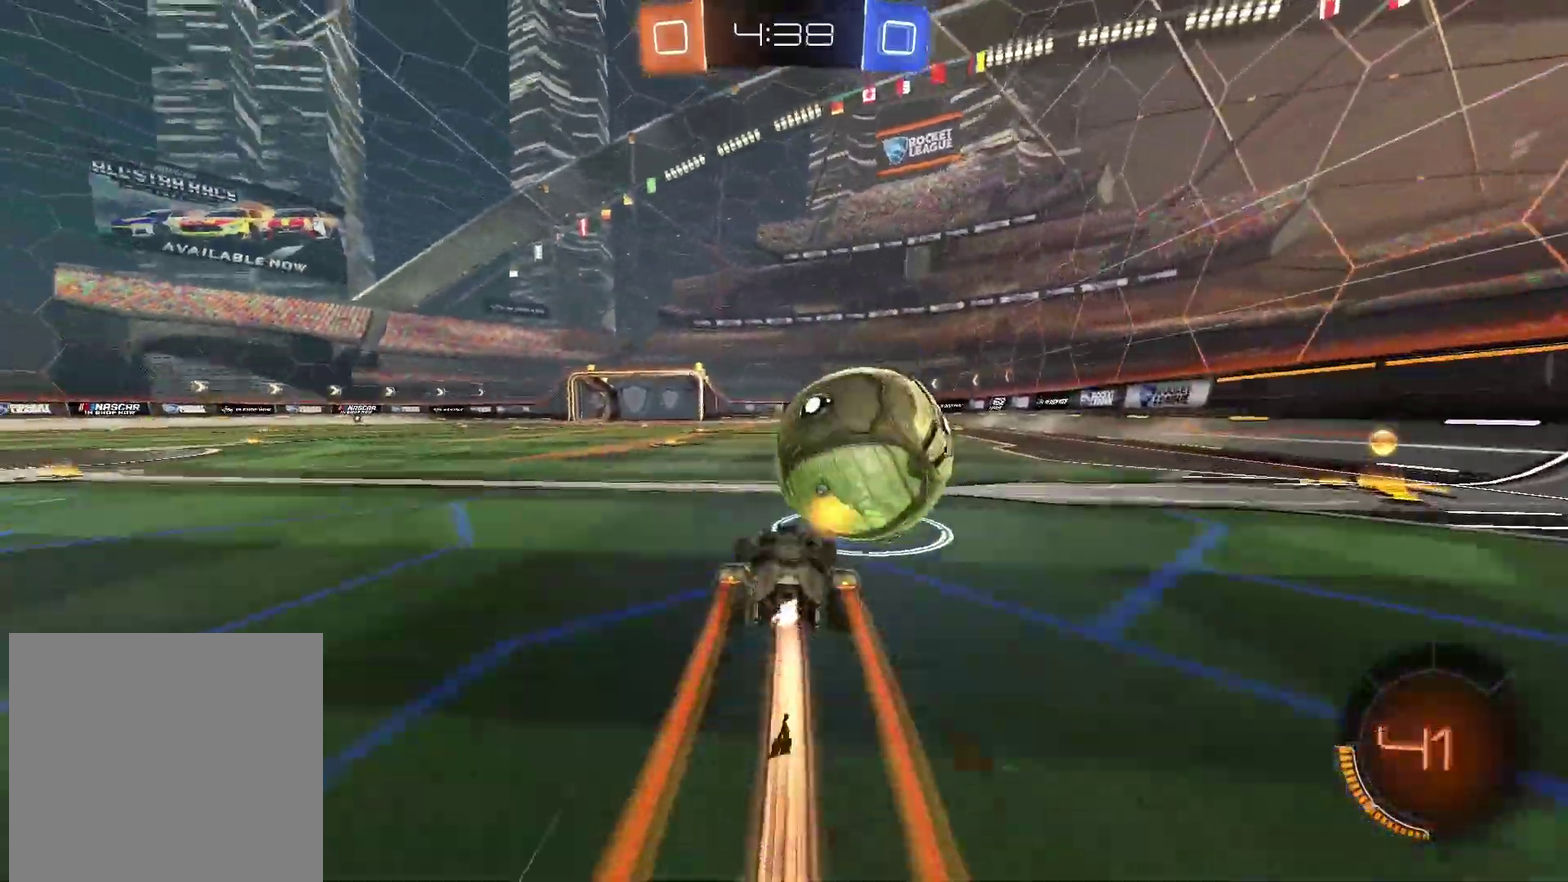
{"buttons": ["R2"], "left_stick": "center"}
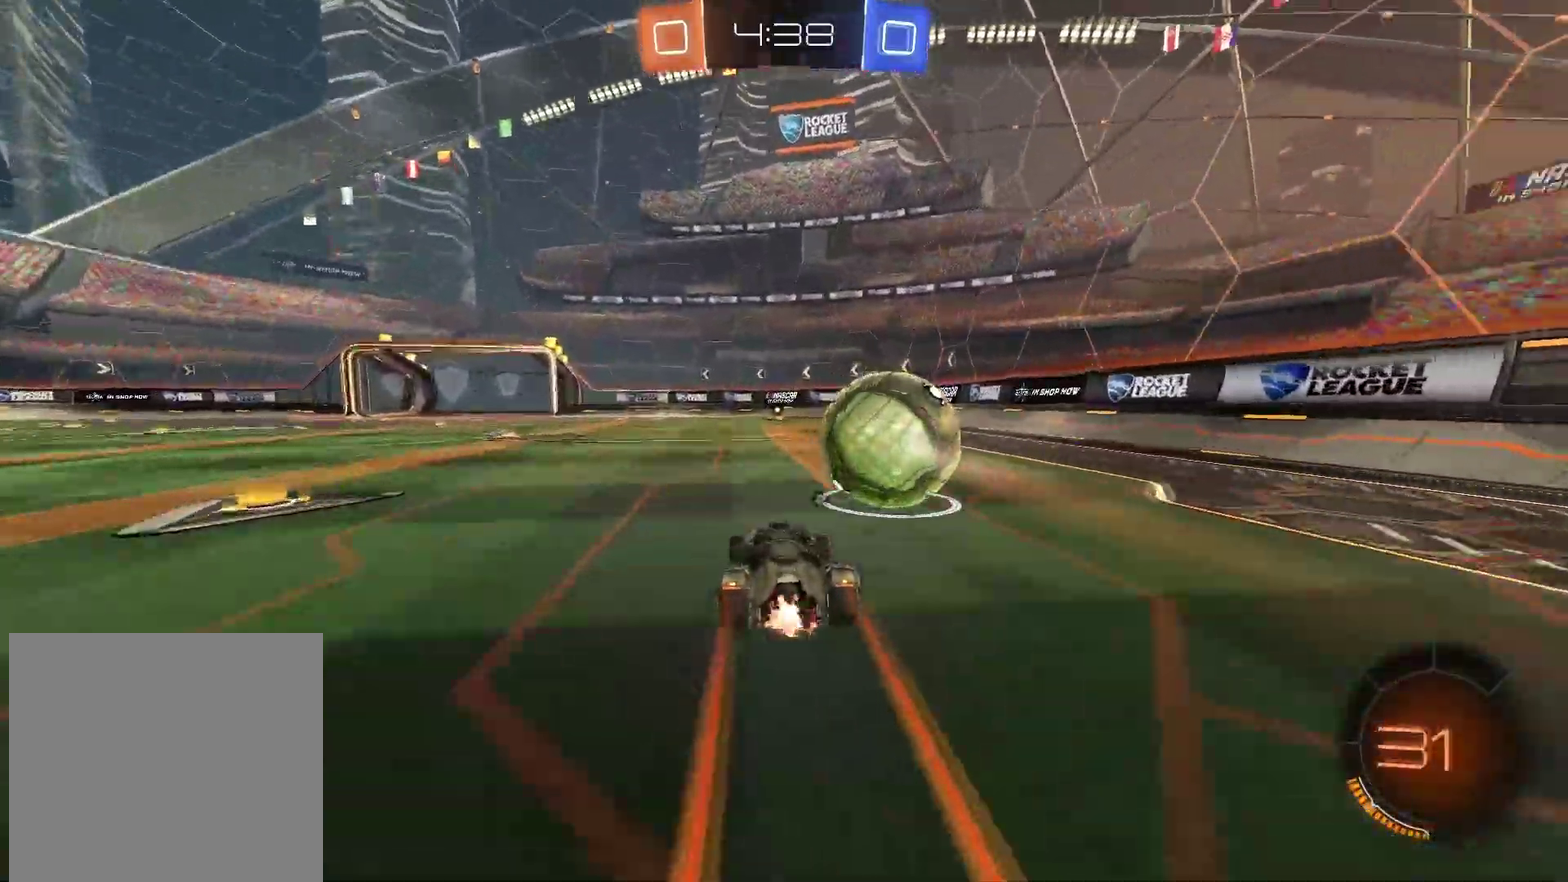
{"buttons": ["R2"], "left_stick": "center", "events": []}
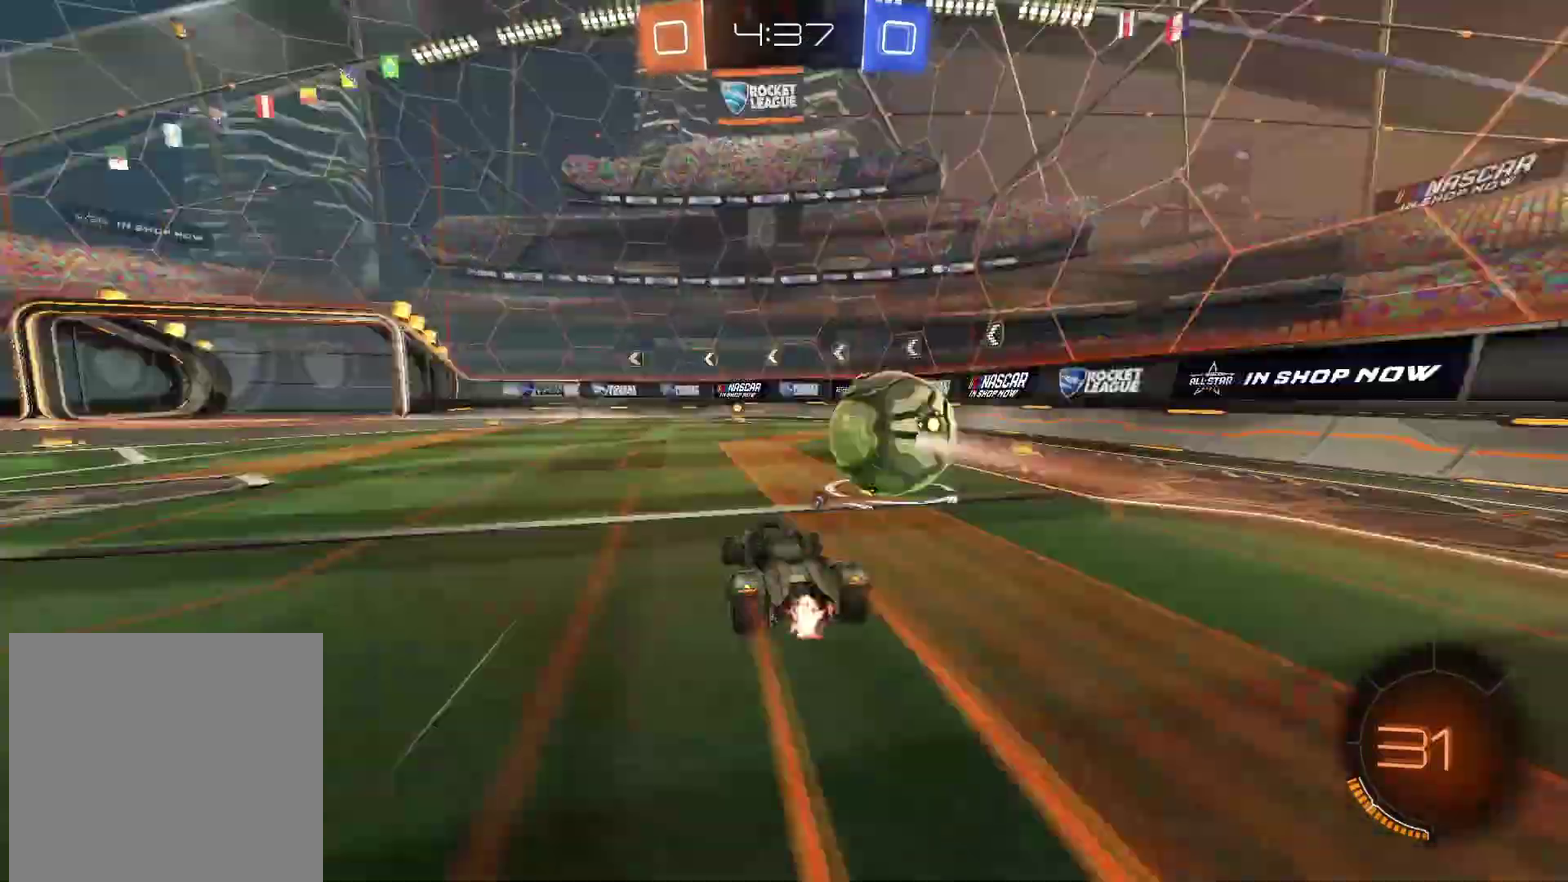
{"buttons": ["R2"], "left_stick": "center", "events": []}
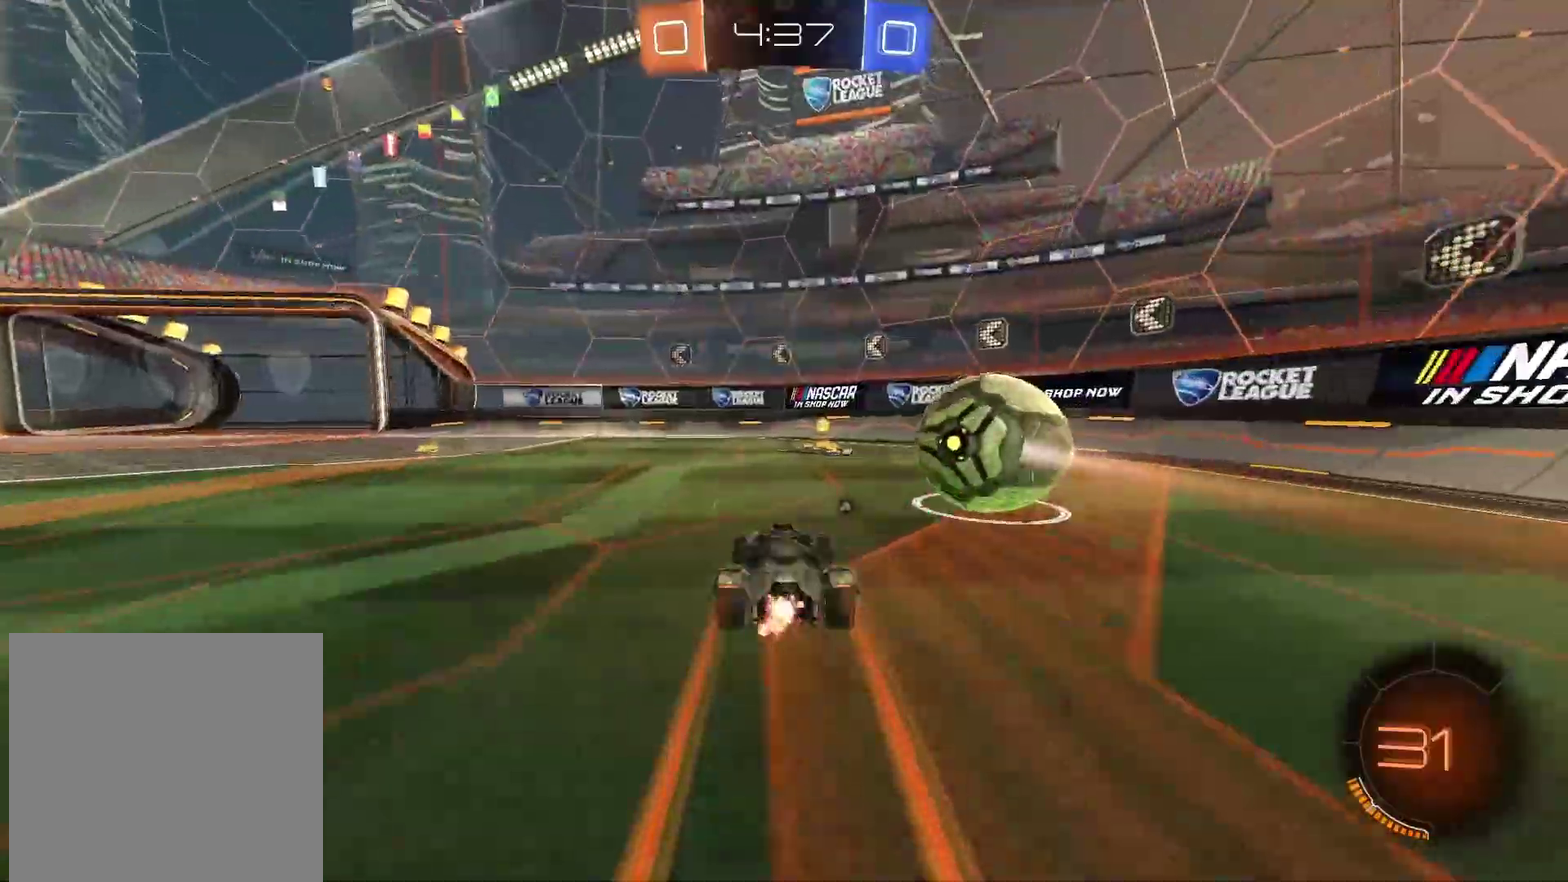
{"buttons": ["R2"], "left_stick": "down-left", "events": [[383, "left_stick", "down-left"]]}
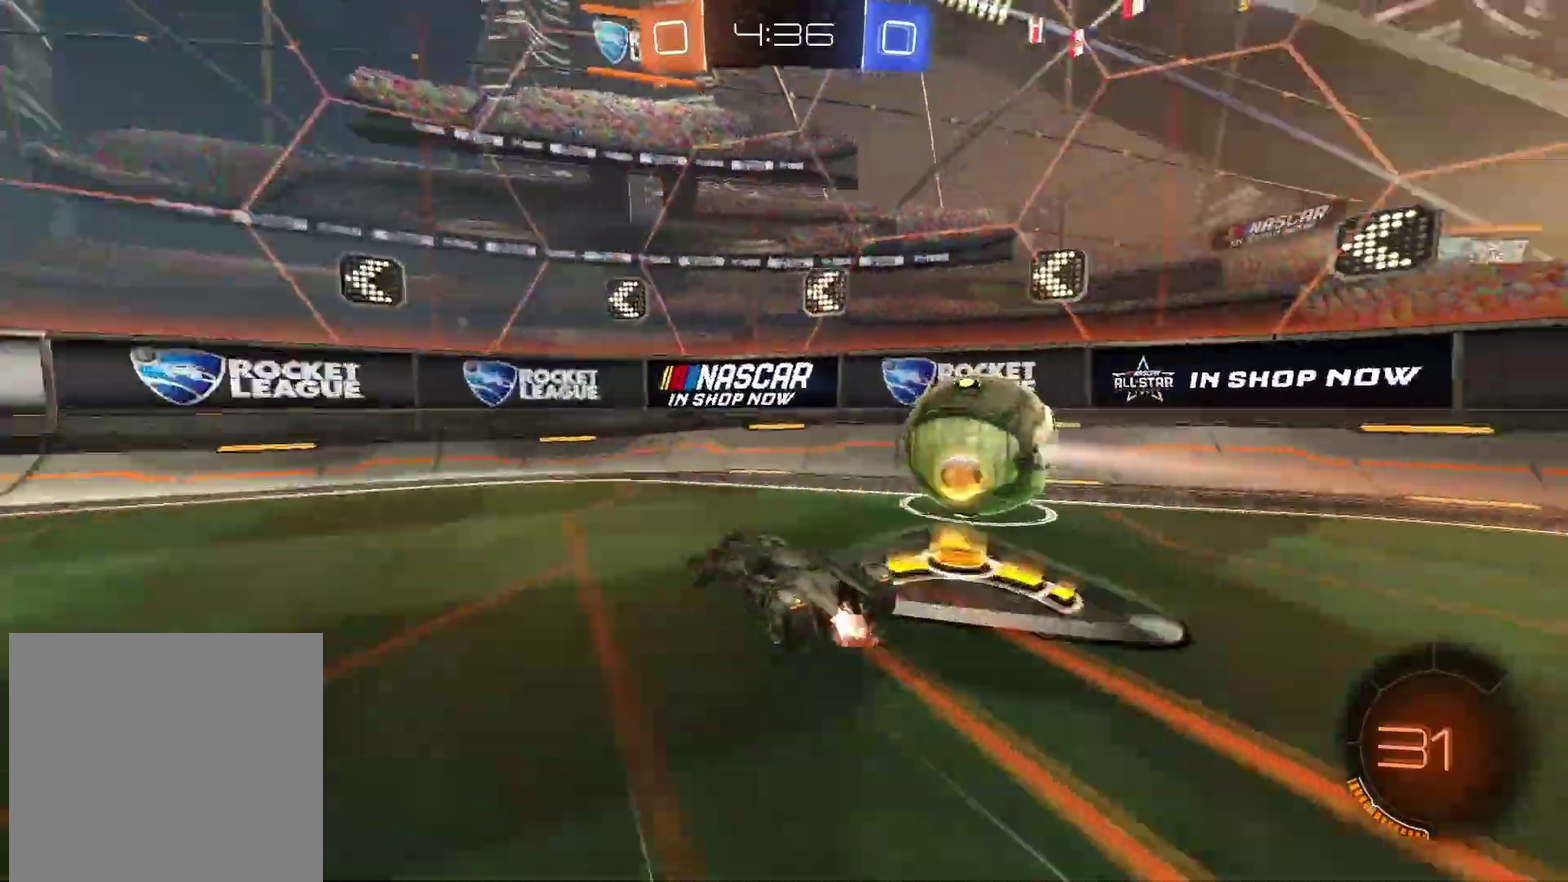
{"buttons": ["R2"], "left_stick": "center", "events": [[67, "left_stick", "center"]]}
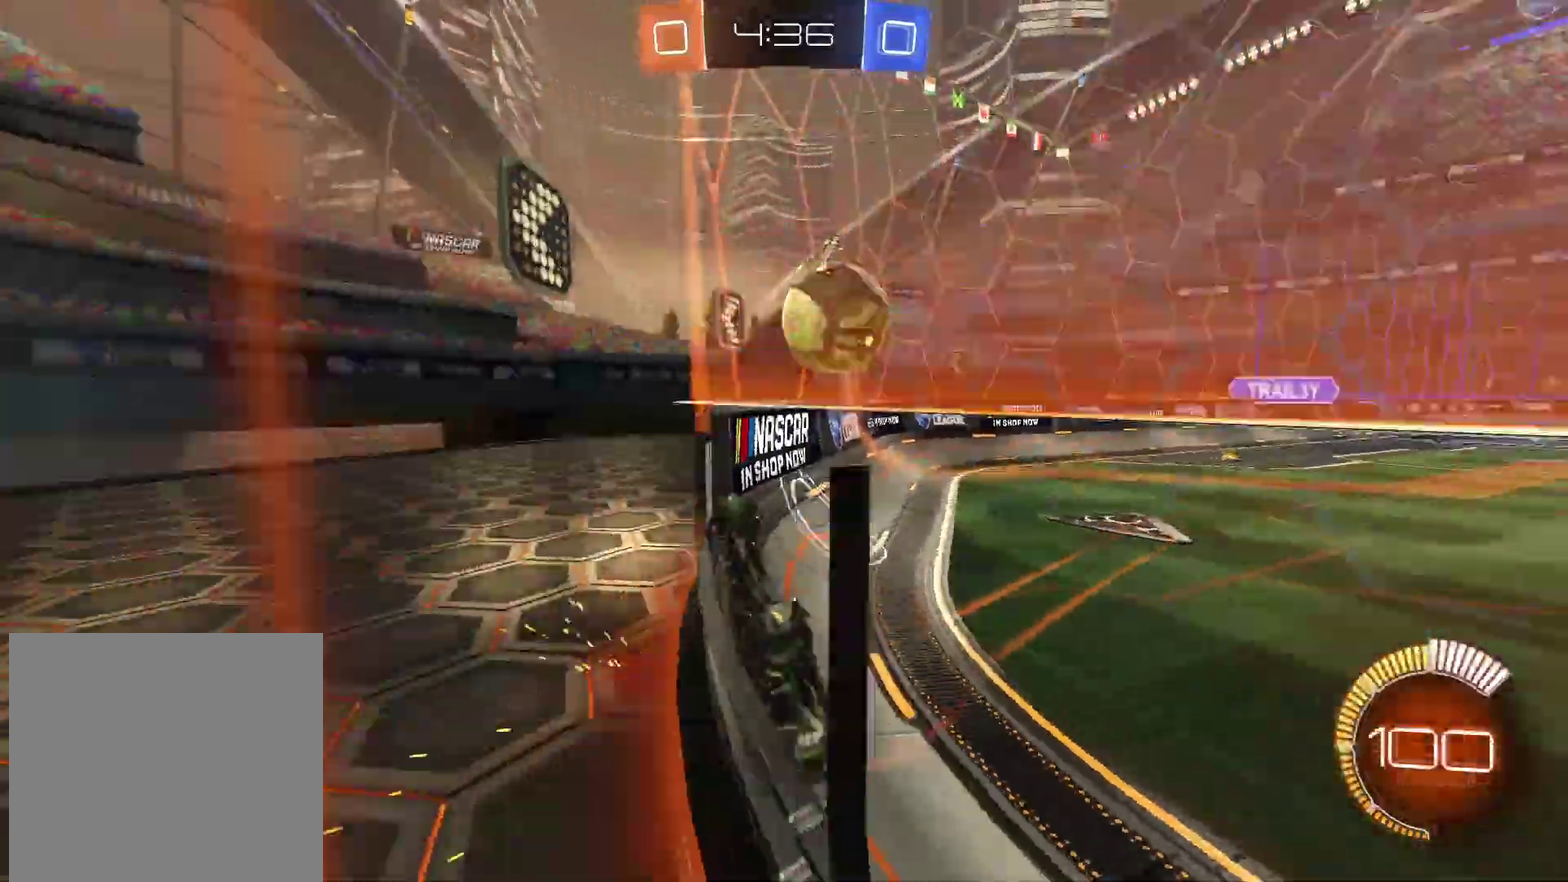
{"buttons": ["R2"], "left_stick": "left", "events": [[33, "left_stick", "down-left"], [133, "left_stick", "center"], [217, "left_stick", "down-left"], [267, "left_stick", "left"]]}
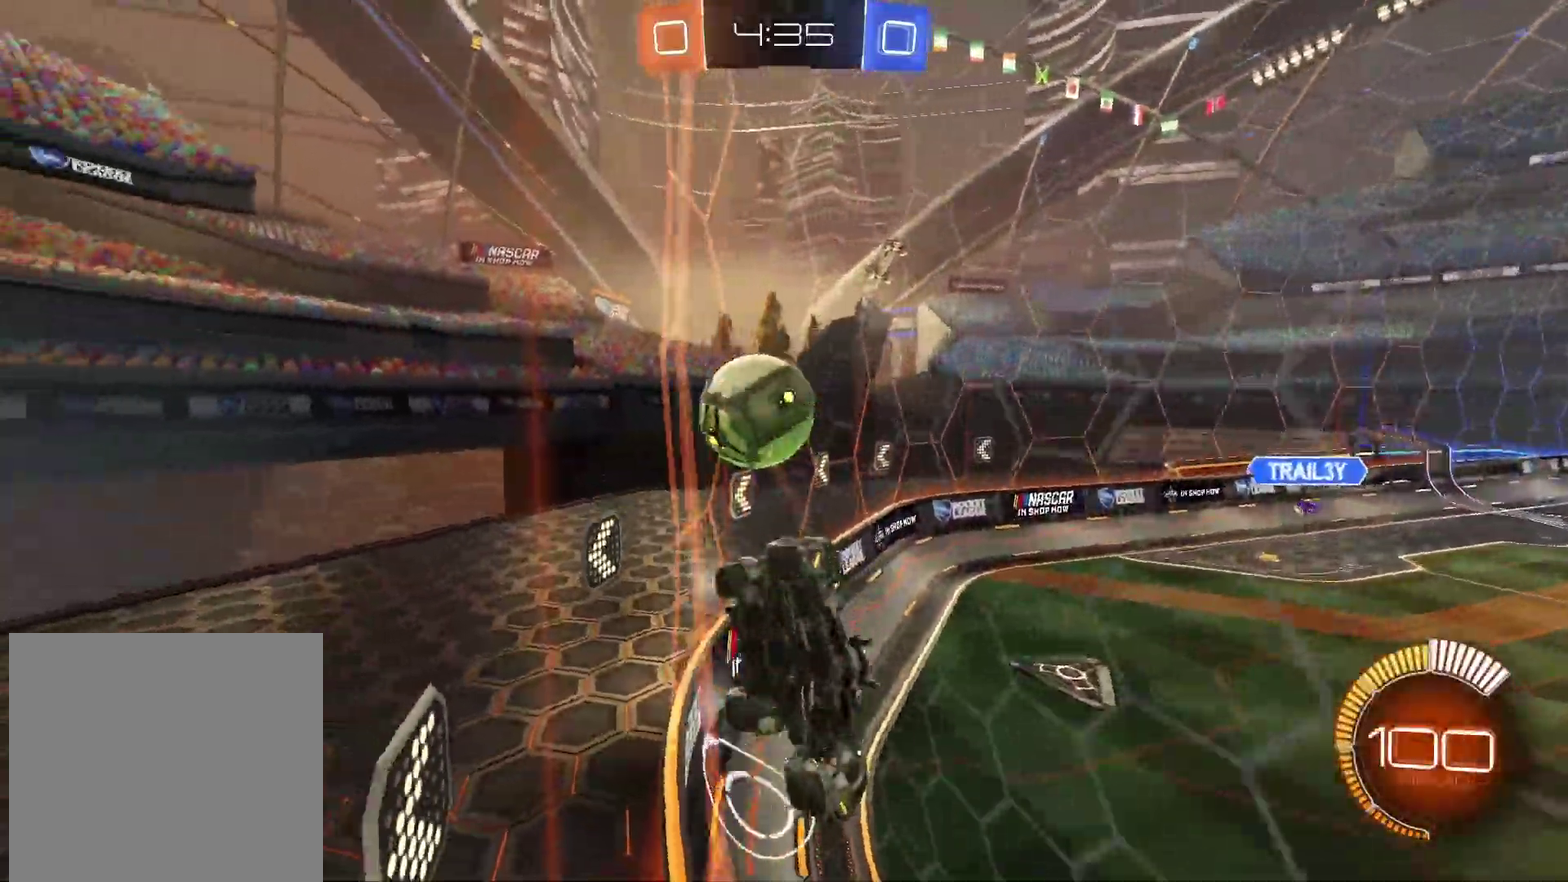
{"buttons": ["L2"], "left_stick": "center", "events": [[483, "L2", "down"], [483, "left_stick", "center"], [500, "R2", "up"]]}
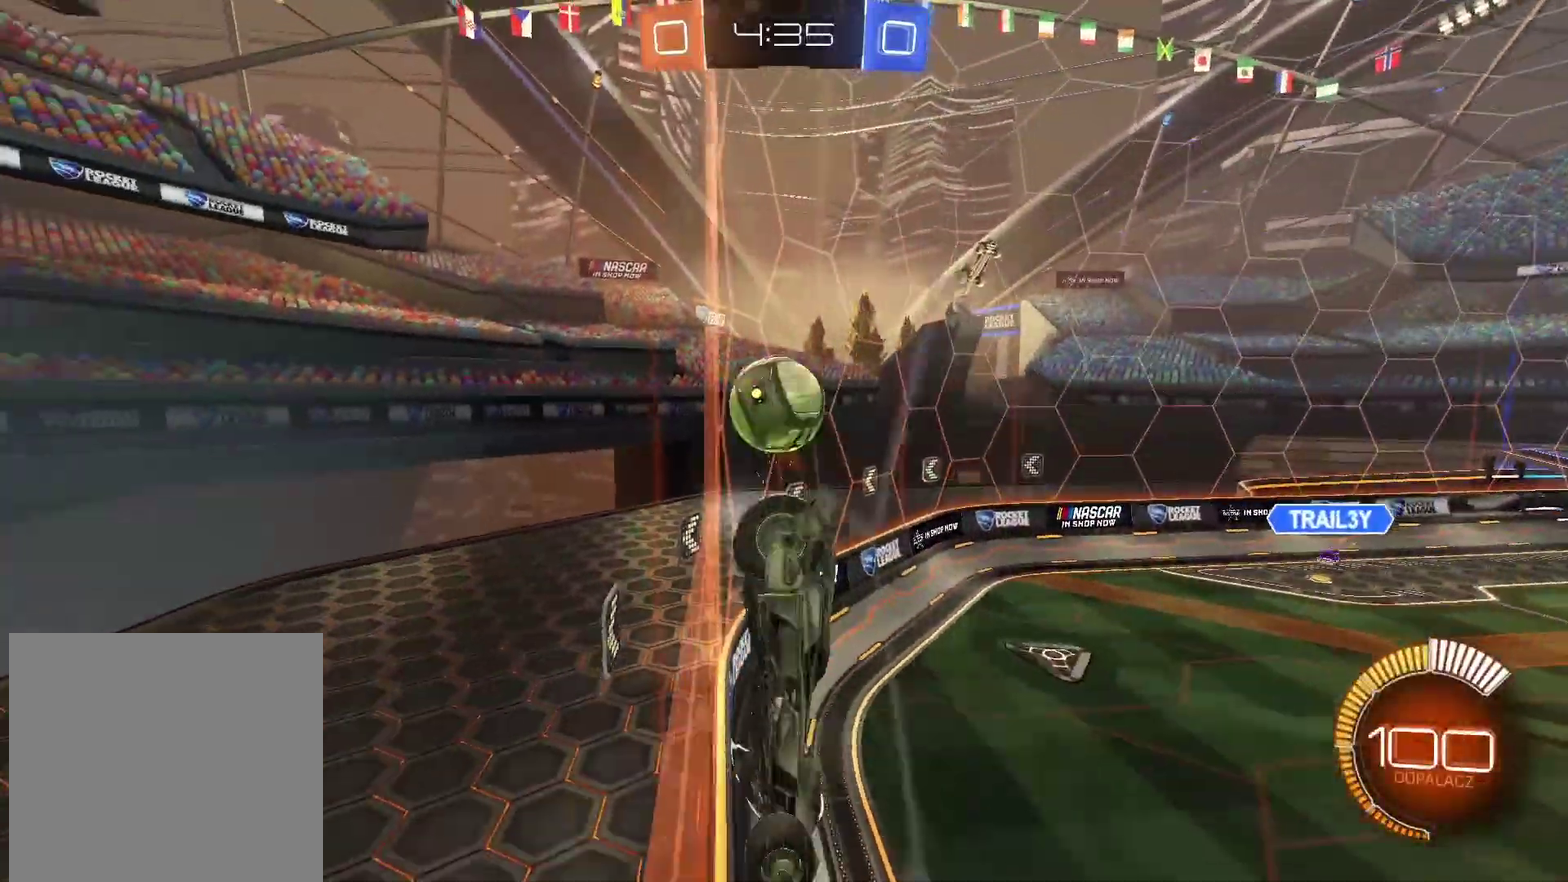
{"buttons": ["R2"], "left_stick": "left", "events": [[183, "R2", "down"], [300, "L2", "up"], [333, "CIRCLE", "down"], [467, "CIRCLE", "up"], [467, "left_stick", "left"]]}
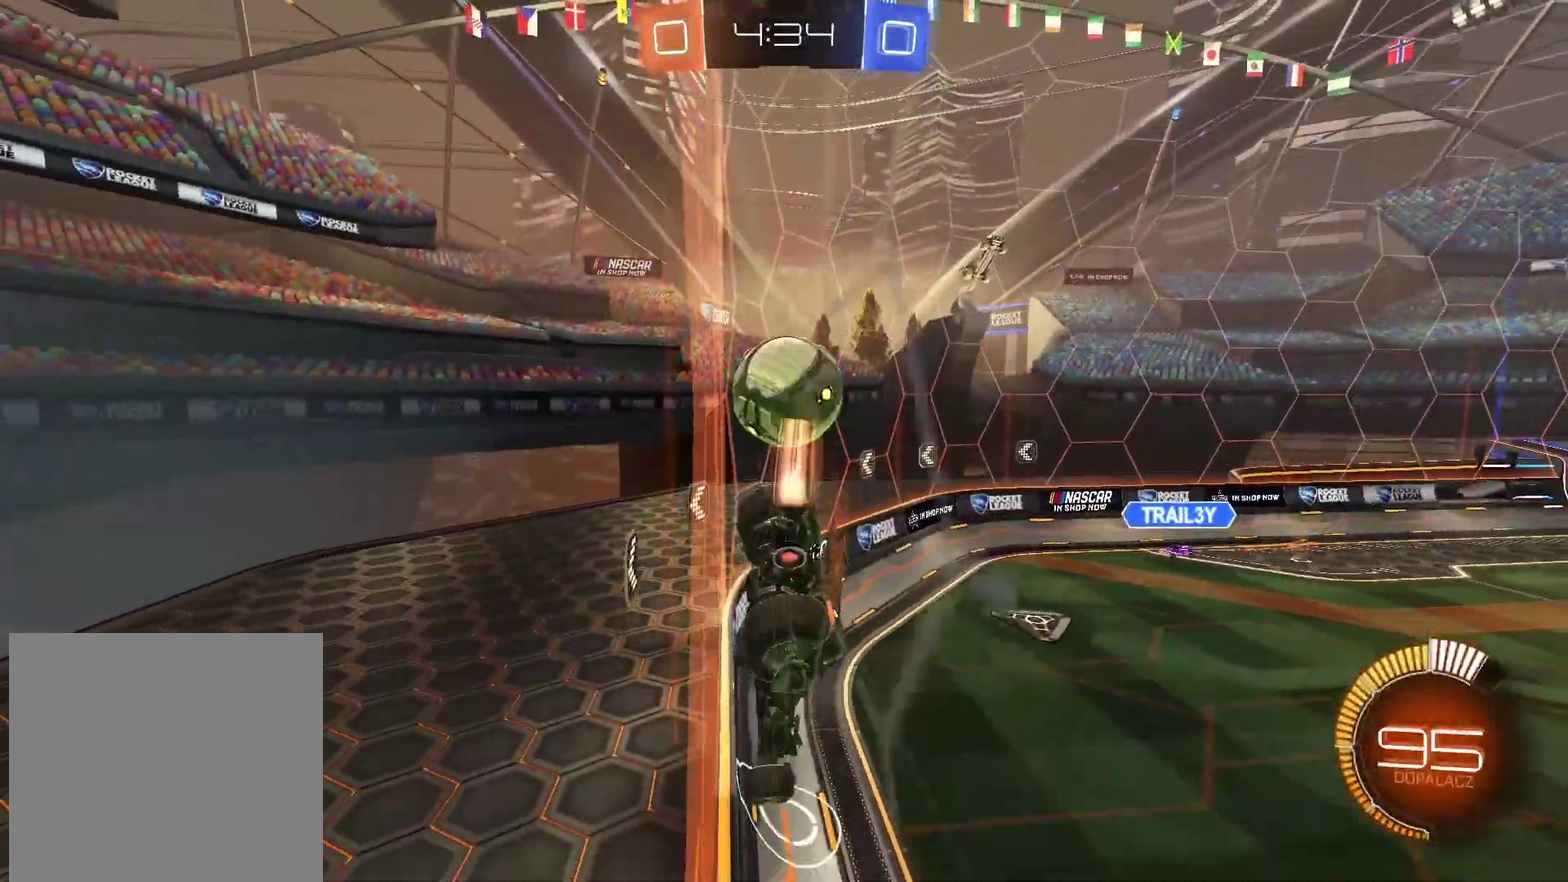
{"buttons": ["L2"], "left_stick": "right", "events": [[50, "CIRCLE", "down"], [150, "CIRCLE", "up"], [167, "R2", "up"], [300, "CIRCLE", "down"], [383, "CIRCLE", "up"], [433, "L2", "down"], [483, "left_stick", "right"]]}
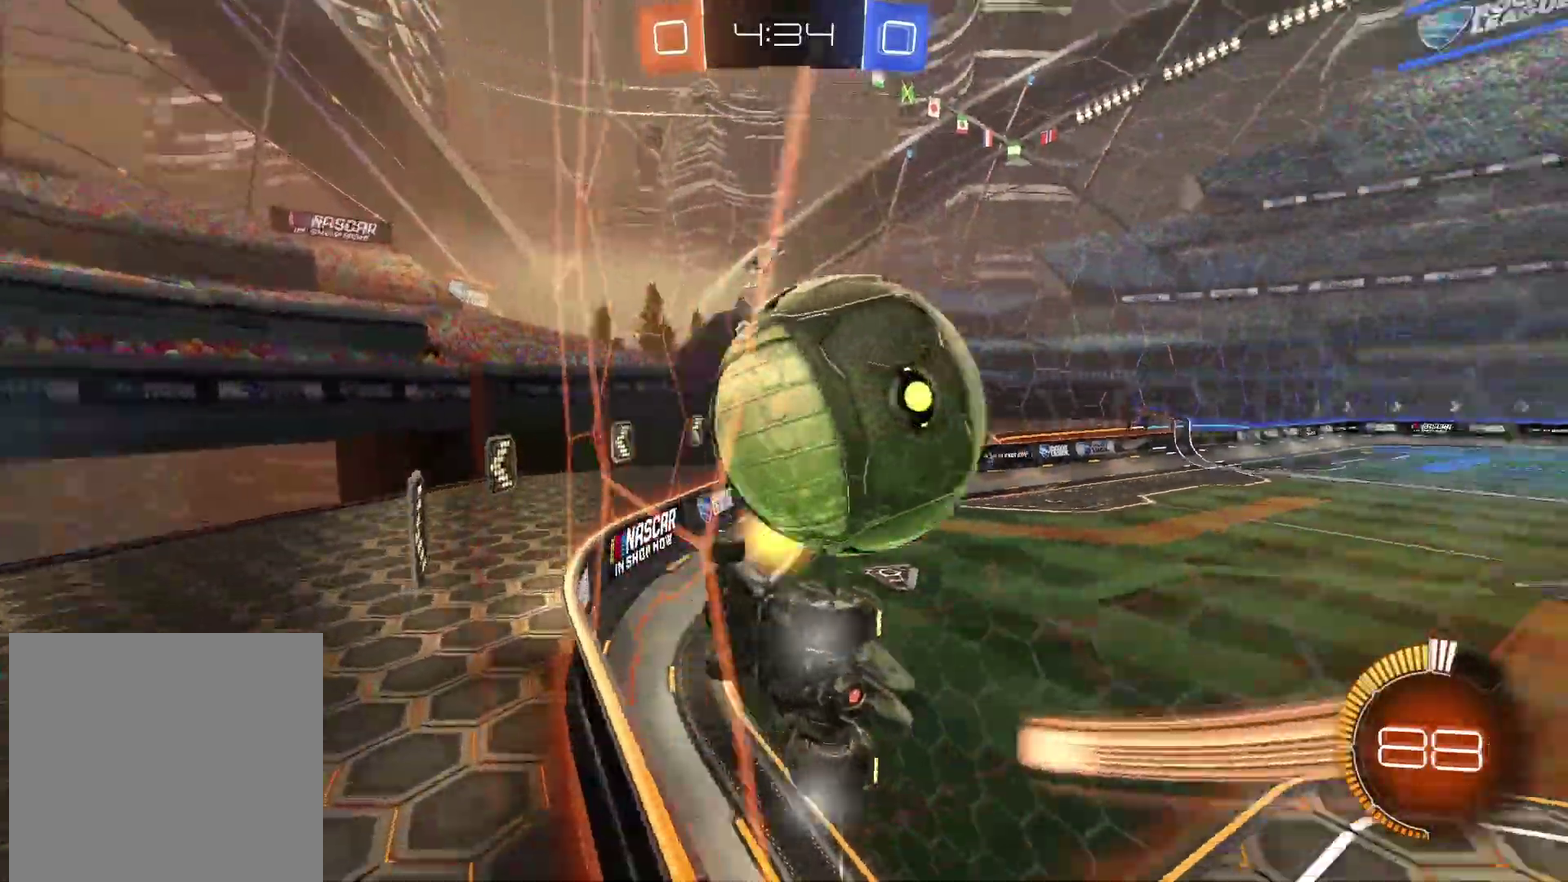
{"buttons": ["R2"], "left_stick": "right", "events": [[83, "L2", "up"], [200, "R2", "down"], [333, "CIRCLE", "down"], [383, "CIRCLE", "up"]]}
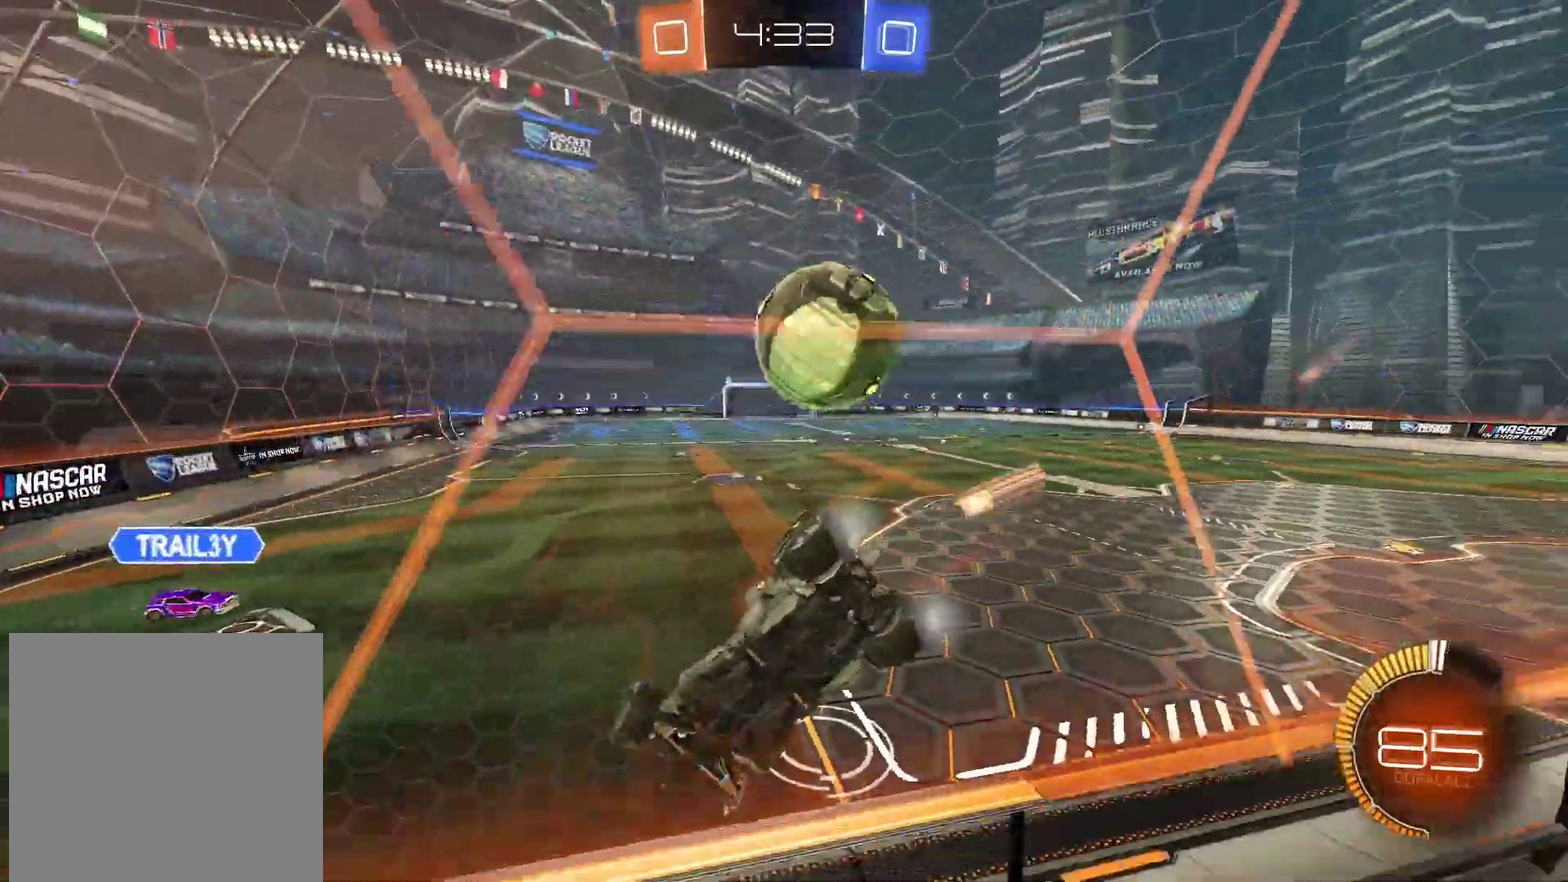
{"buttons": ["CIRCLE", "R2"], "left_stick": "right", "events": [[317, "CIRCLE", "down"]]}
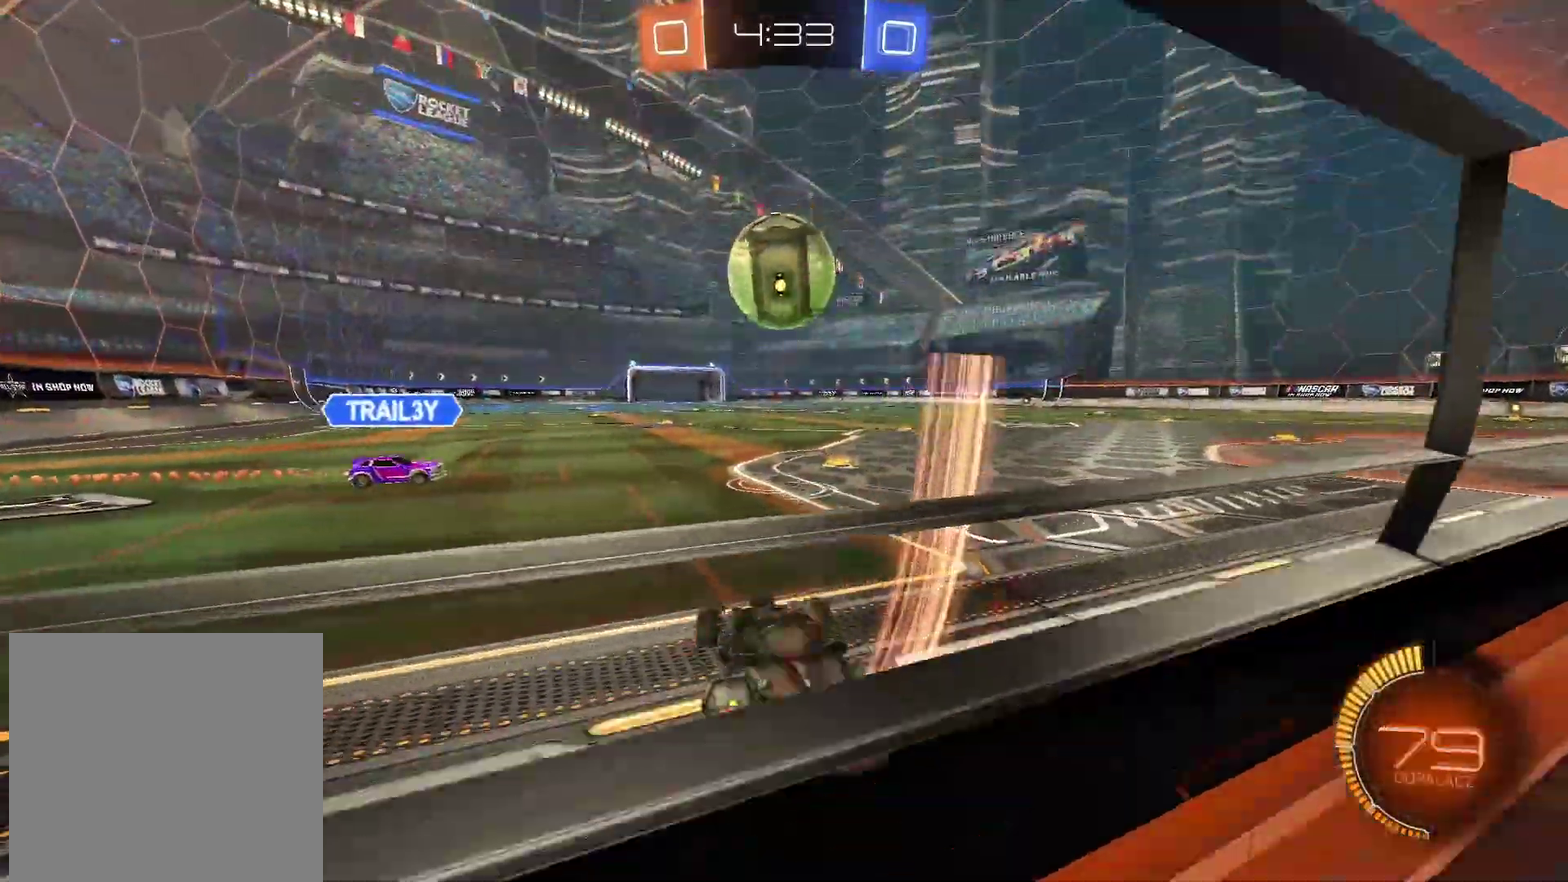
{"buttons": ["CIRCLE", "R2"], "left_stick": "right", "events": []}
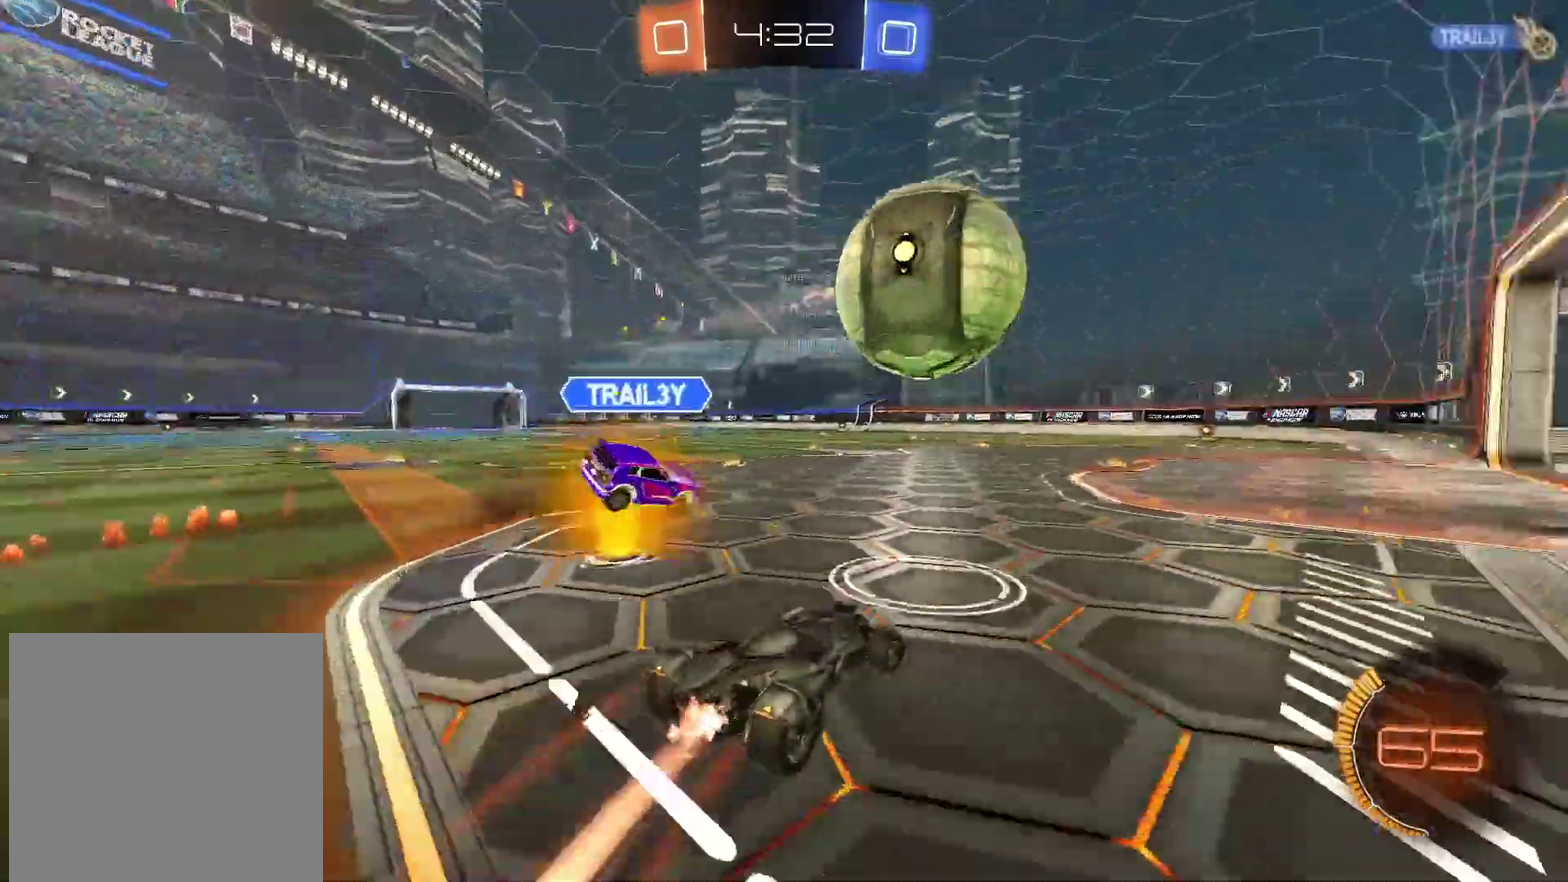
{"buttons": [], "left_stick": "center", "events": [[367, "CIRCLE", "up"], [367, "left_stick", "center"], [467, "R2", "up"]]}
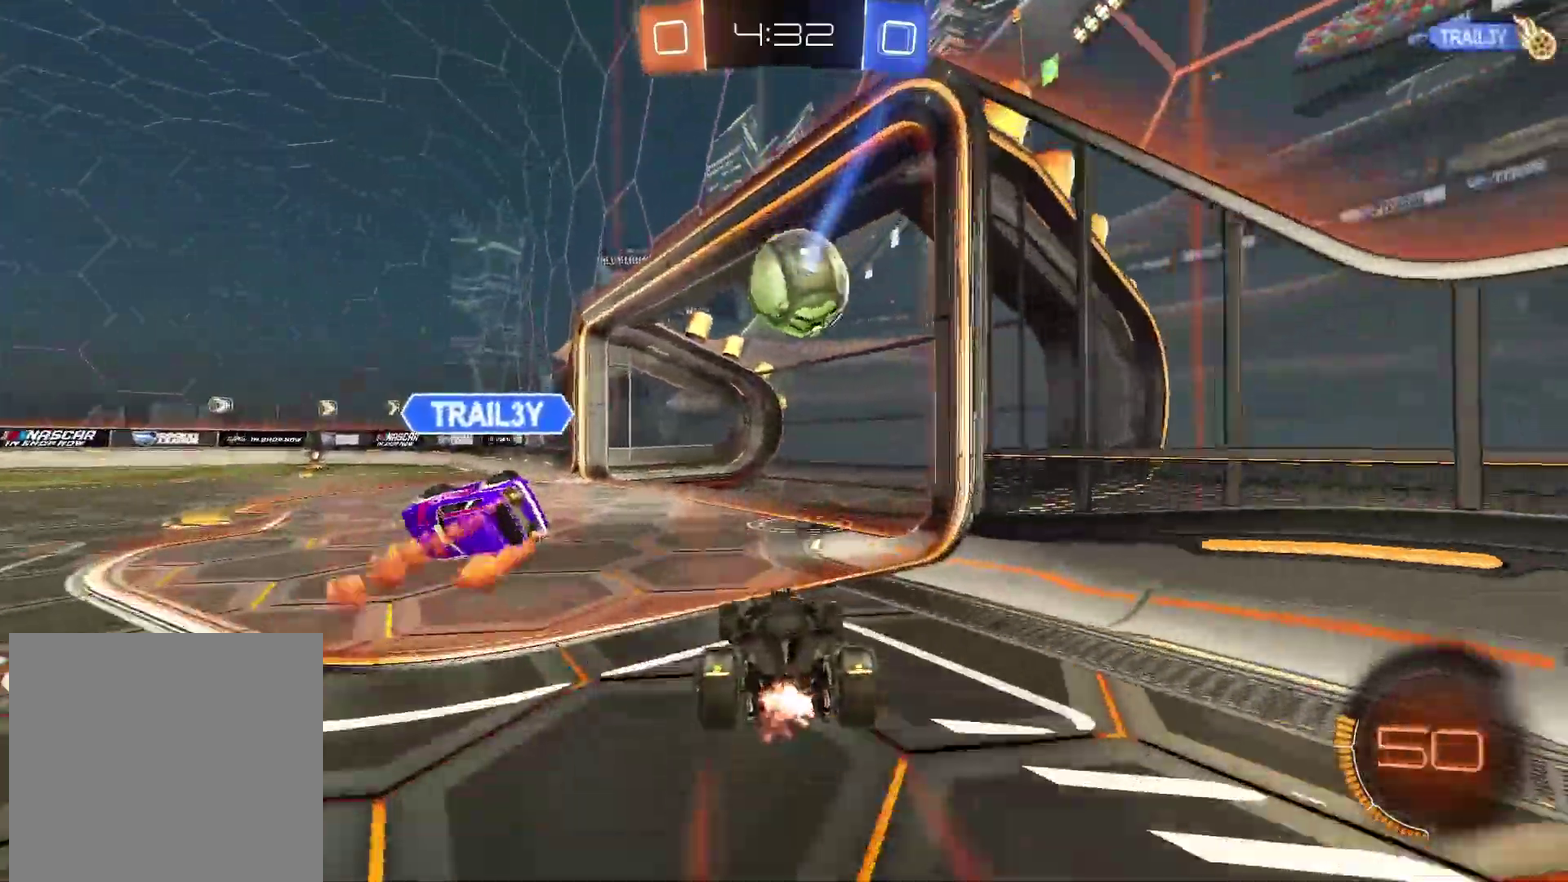
{"buttons": [], "left_stick": "center", "events": []}
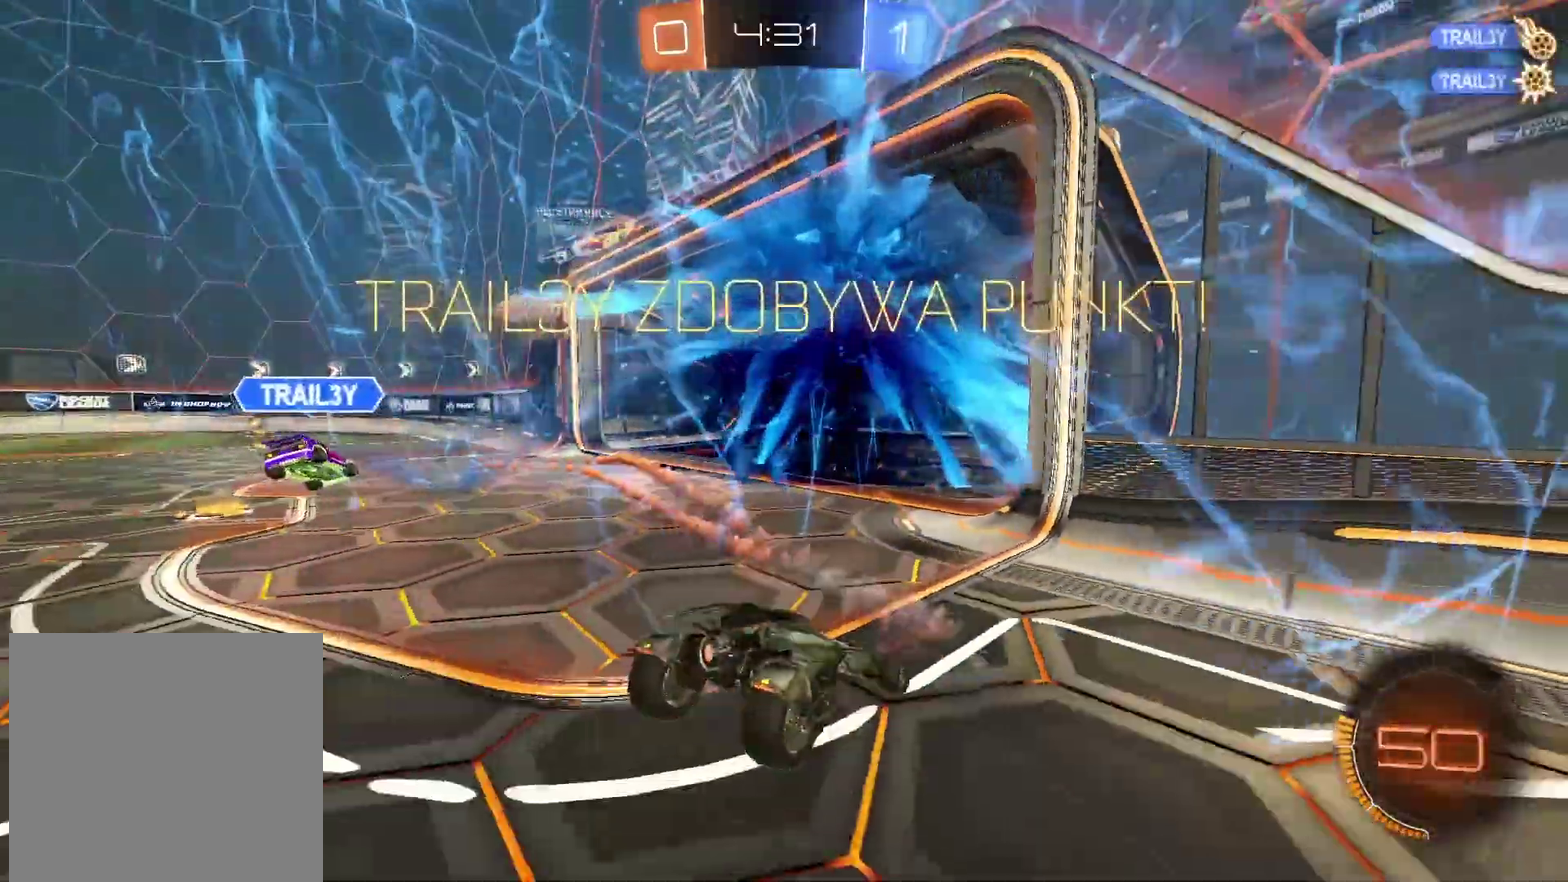
{"buttons": ["R2"], "left_stick": "up", "events": [[300, "L2", "down"], [300, "left_stick", "up"], [317, "R2", "down"], [467, "L2", "up"]]}
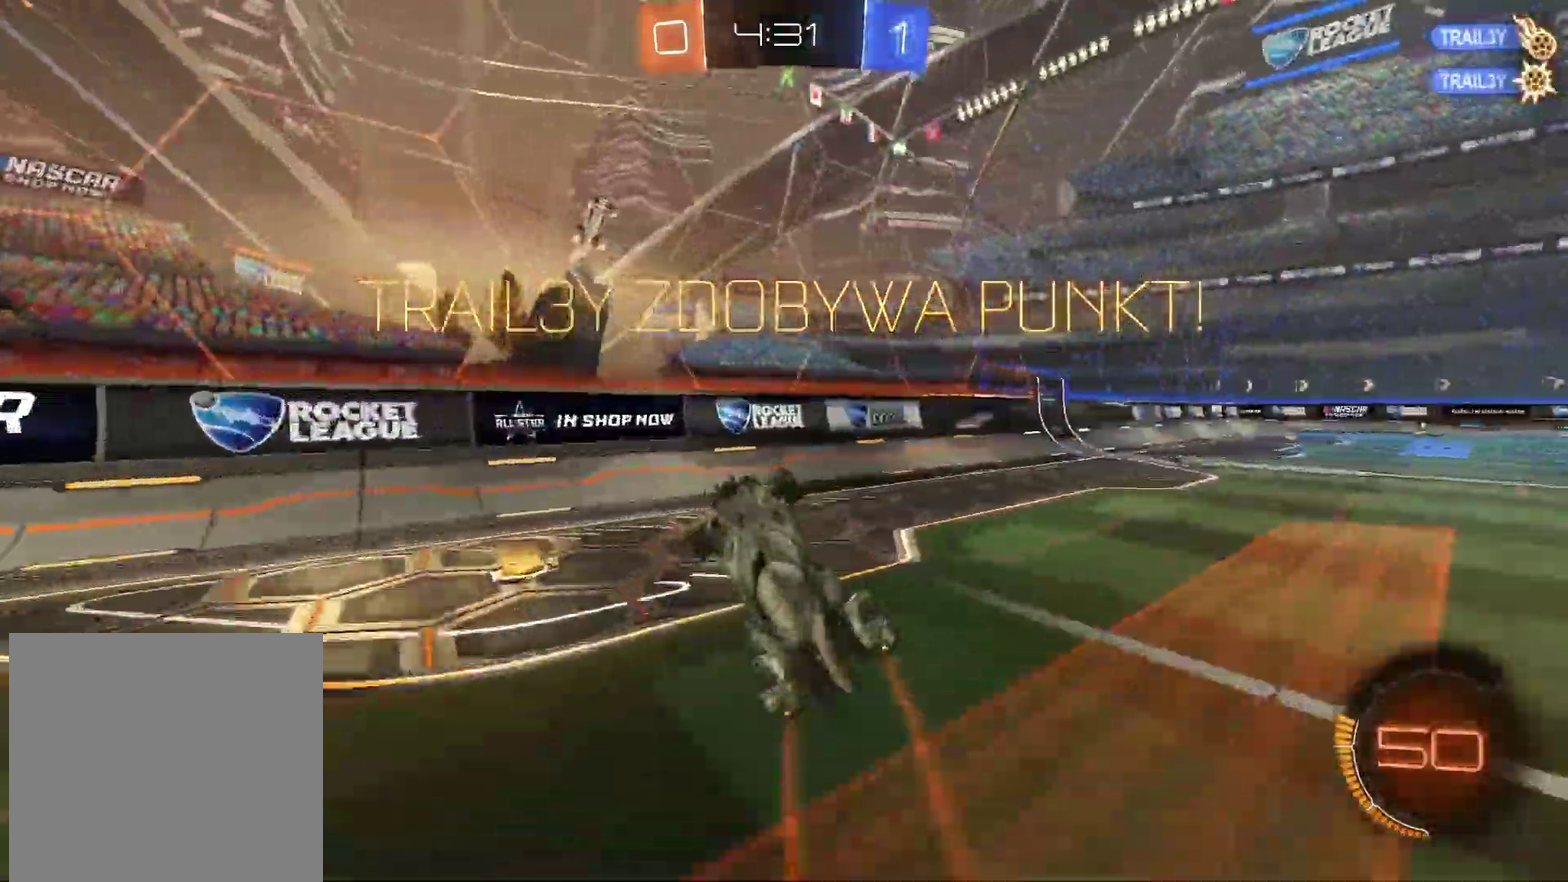
{"buttons": ["CIRCLE", "R2"], "left_stick": "up-right", "events": [[50, "left_stick", "down-left"], [167, "left_stick", "up-right"], [500, "CIRCLE", "down"]]}
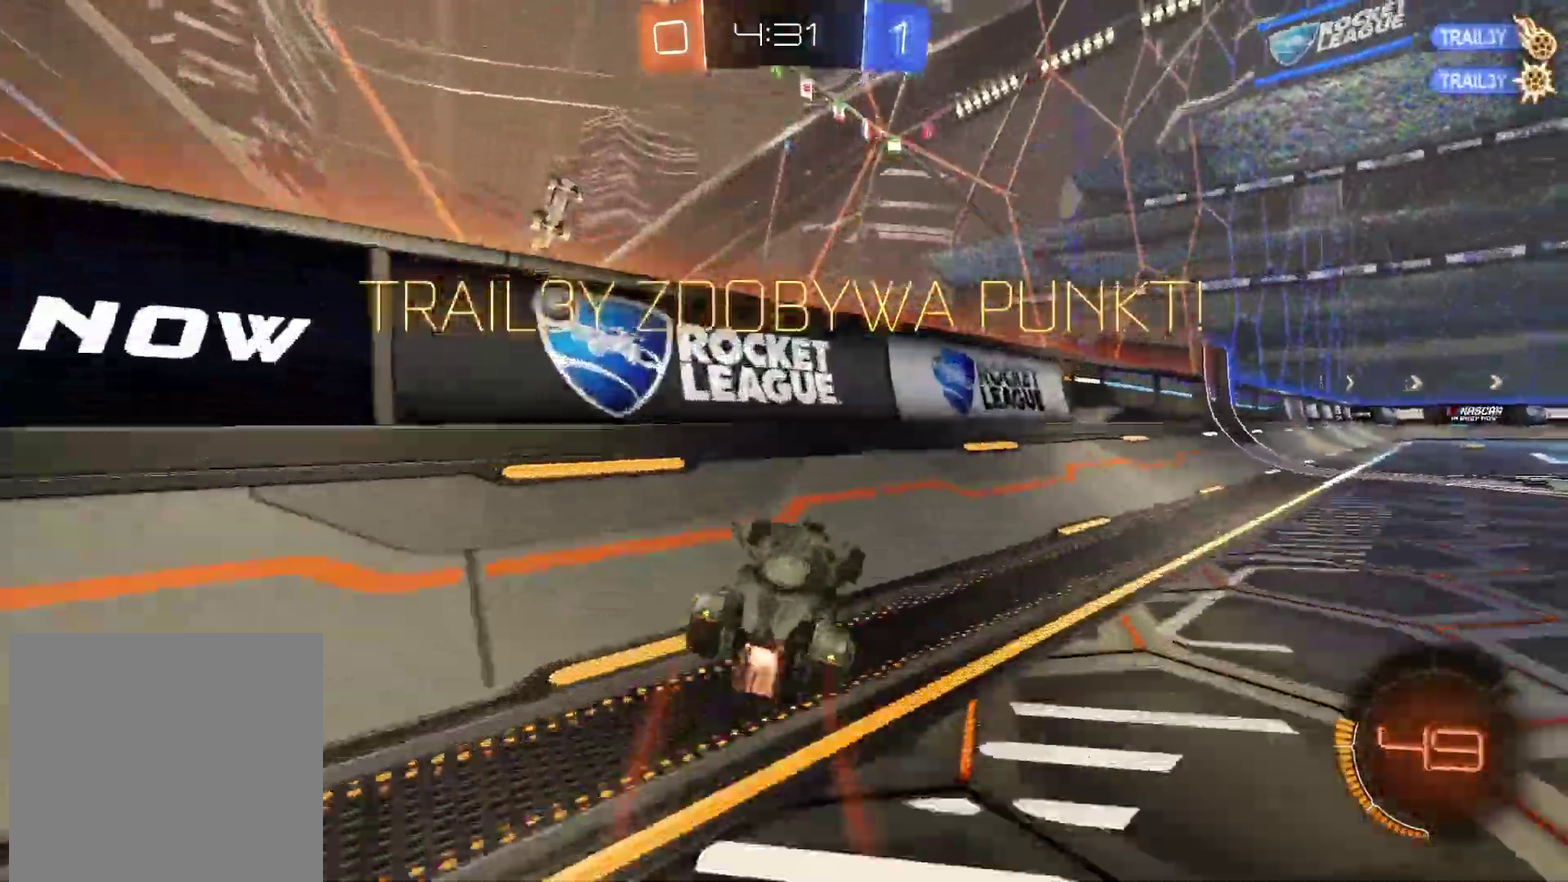
{"buttons": ["CROSS", "R2"], "left_stick": "center", "events": [[283, "CIRCLE", "up"], [300, "left_stick", "center"], [483, "CROSS", "down"]]}
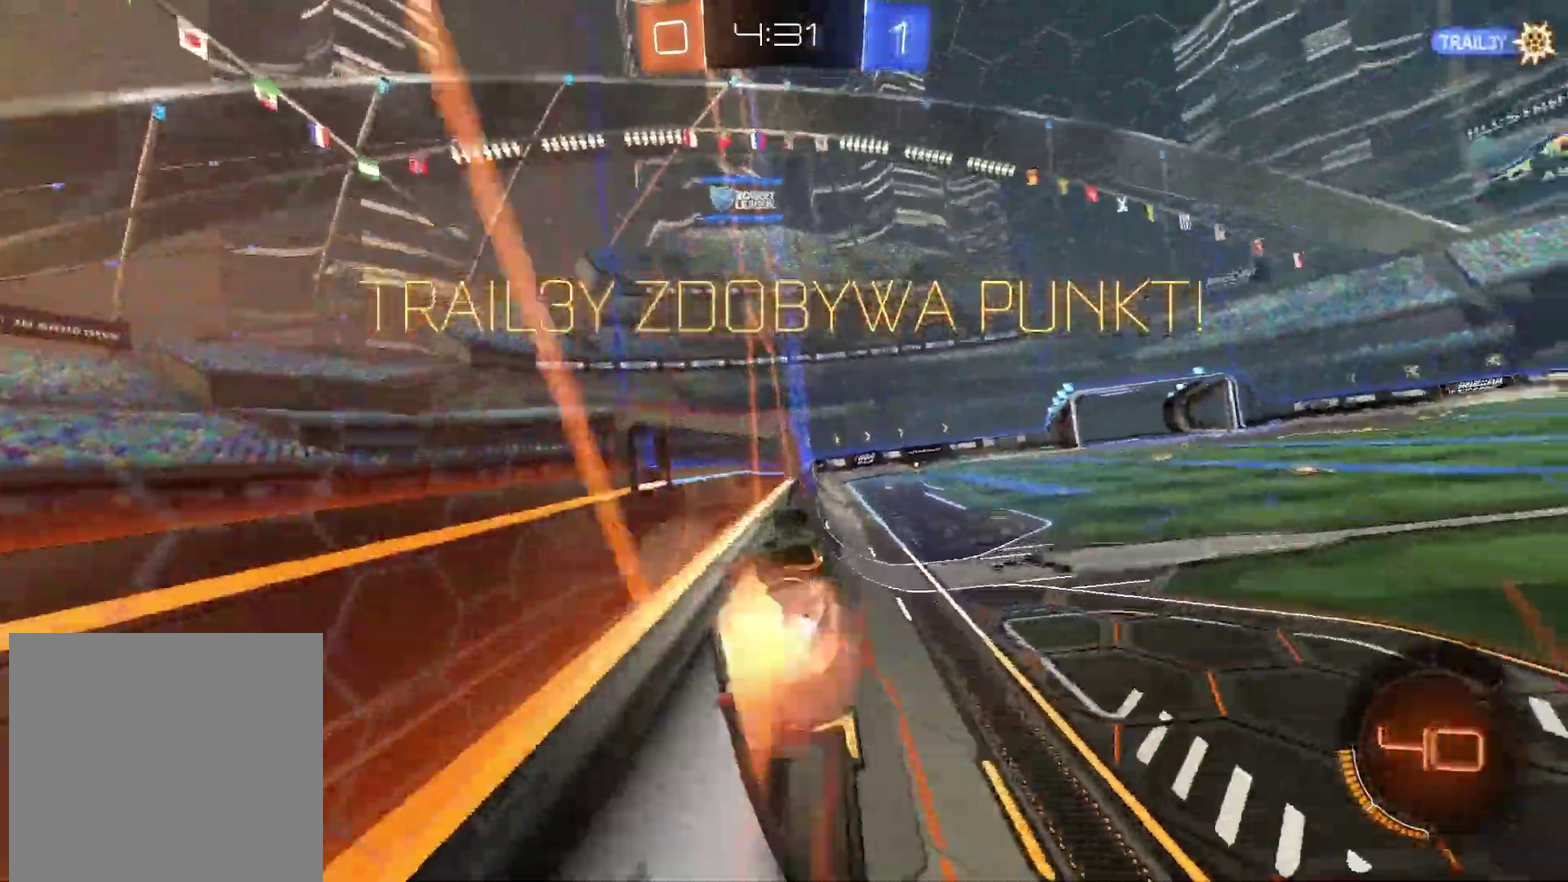
{"buttons": [], "left_stick": "center", "events": [[50, "R2", "up"], [100, "CROSS", "up"], [167, "CROSS", "down"], [283, "CROSS", "up"], [350, "CROSS", "down"], [500, "CROSS", "up"]]}
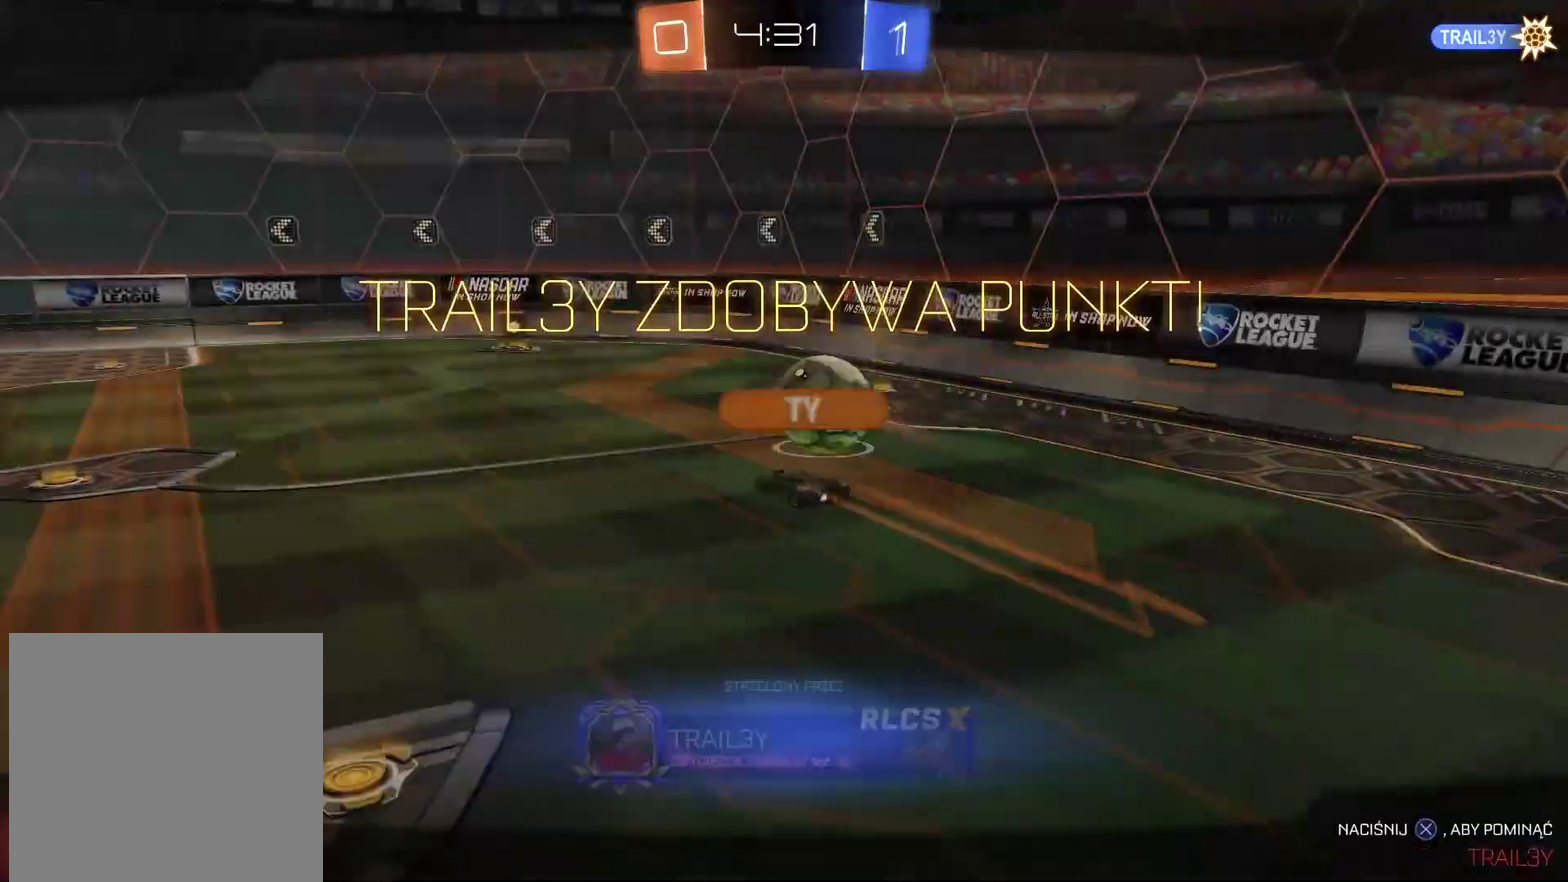
{"buttons": [], "left_stick": "center", "events": [[100, "CROSS", "down"], [233, "CROSS", "up"], [383, "CROSS", "down"], [483, "CROSS", "up"]]}
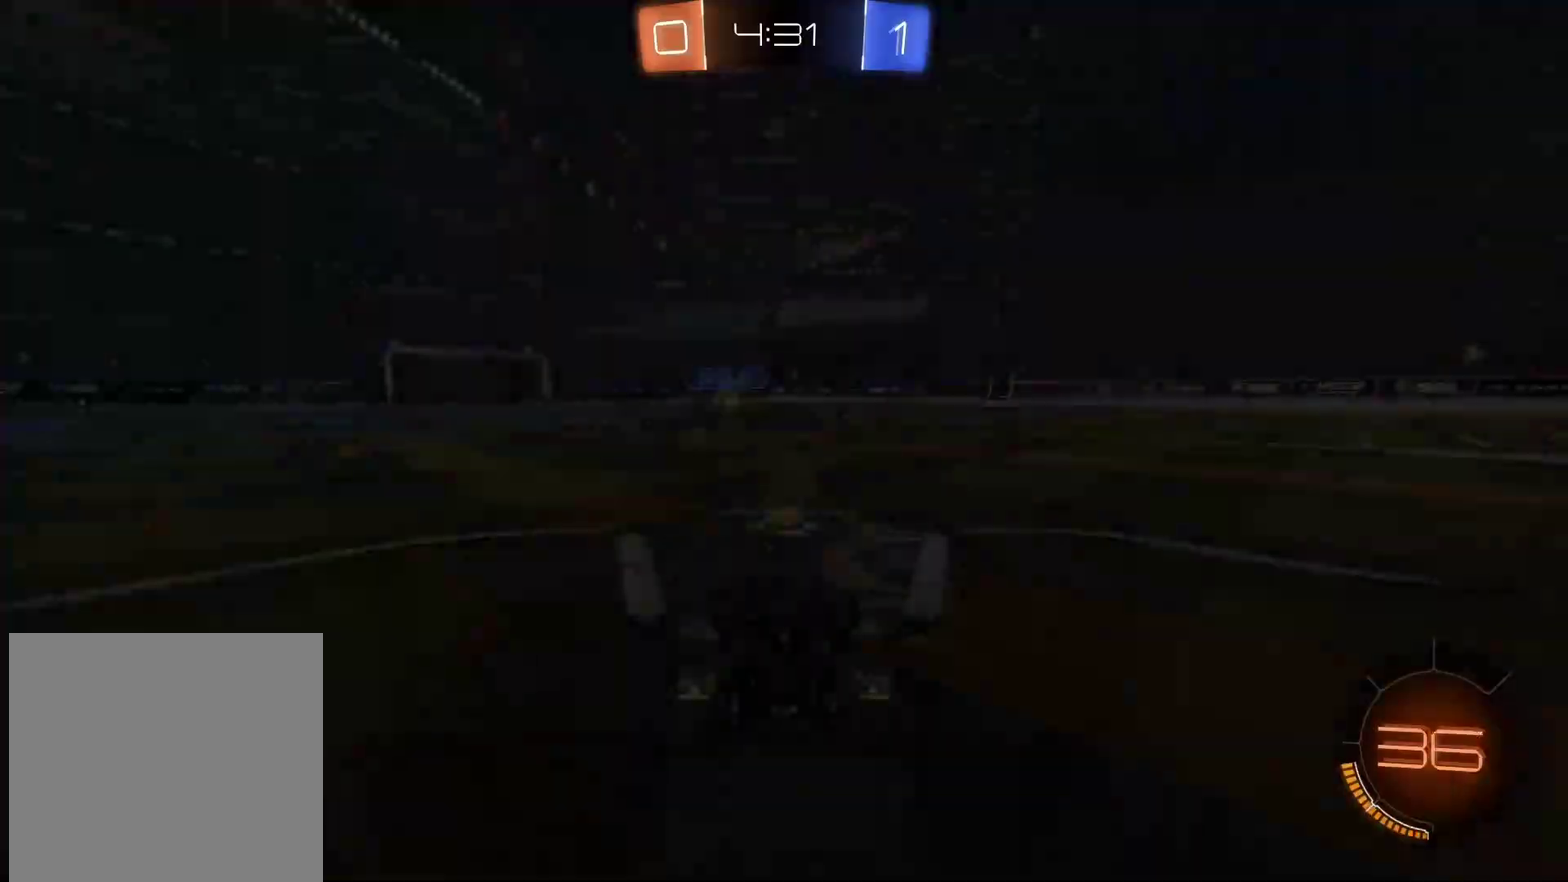
{"buttons": [], "left_stick": "center", "events": []}
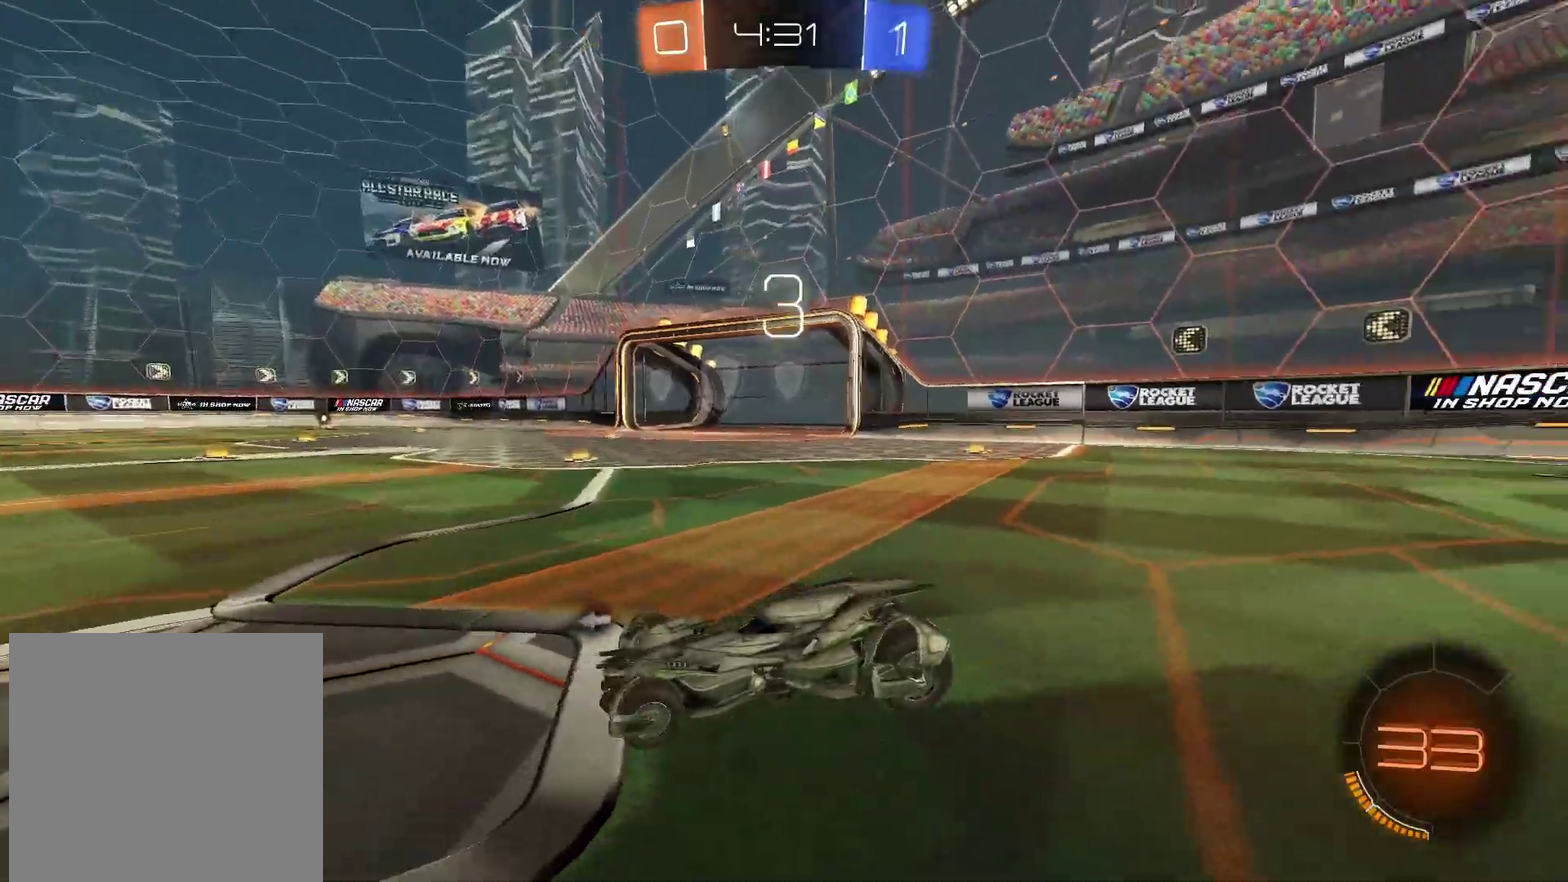
{"buttons": [], "left_stick": "center", "events": []}